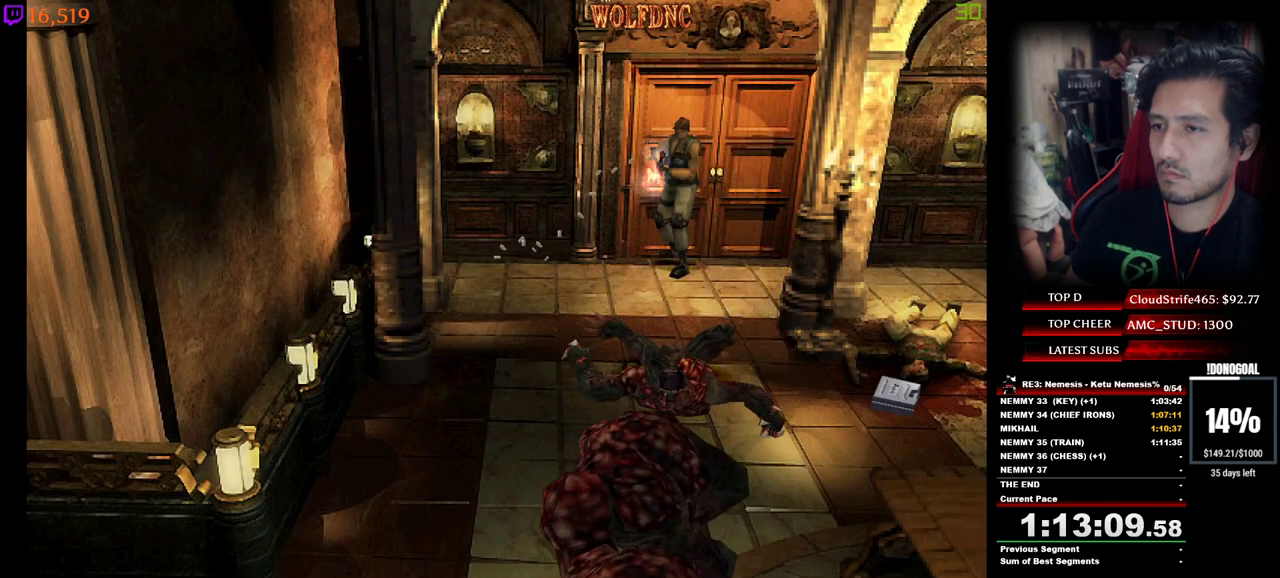
Gameplay with keyboard; each line is a JSON object with the keys held at the frame after it. "events" lists presses ("down") and releases ("up") of "a", "ctrl", "d", "e", "equals", "minus", "num0", "num2", "num4", "num5", "num6", "num8", "s", "shift", "space" and "w" between this image and that frame as [ms after this image, input, new state], when the widget could be followed in between. No other keys are recorded. Mouse input is not recorded.
{"keys": ["a", "minus", "num2"], "events": [[117, "s", "down"], [167, "num2", "up"], [217, "num2", "down"], [300, "s", "up"], [400, "a", "down"]]}
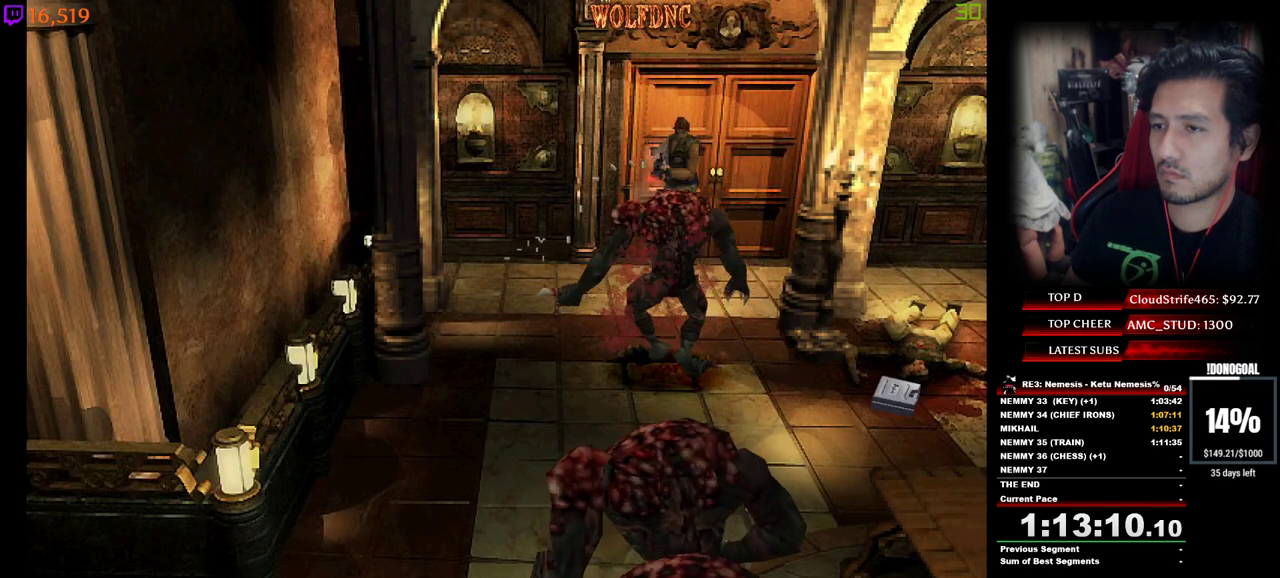
{"keys": ["a", "minus", "num2"], "events": [[83, "s", "down"], [133, "a", "up"], [183, "s", "up"], [417, "a", "down"]]}
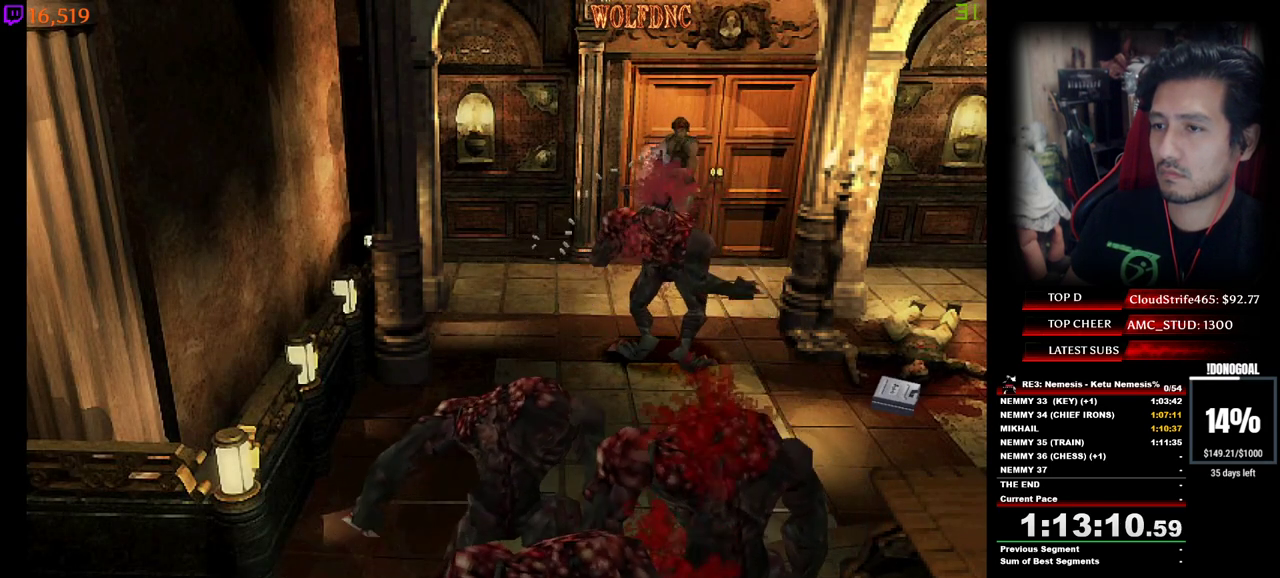
{"keys": ["minus", "num2"], "events": [[50, "s", "down"], [100, "a", "up"], [150, "s", "up"]]}
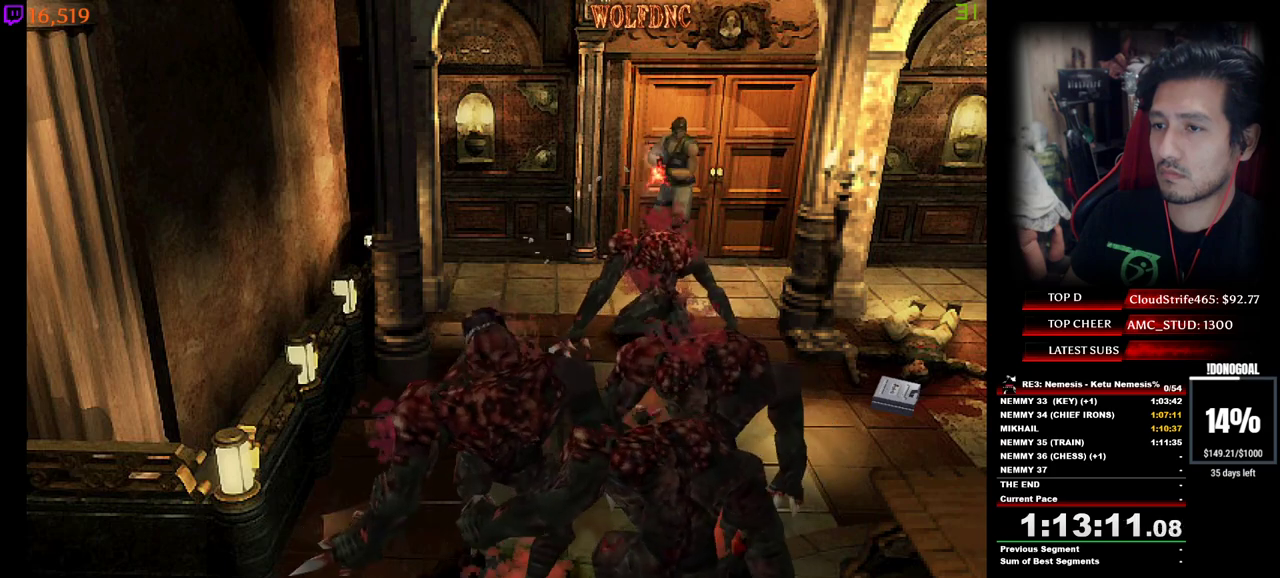
{"keys": ["minus", "num2"], "events": [[67, "s", "down"], [167, "s", "up"], [317, "s", "down"], [450, "s", "up"]]}
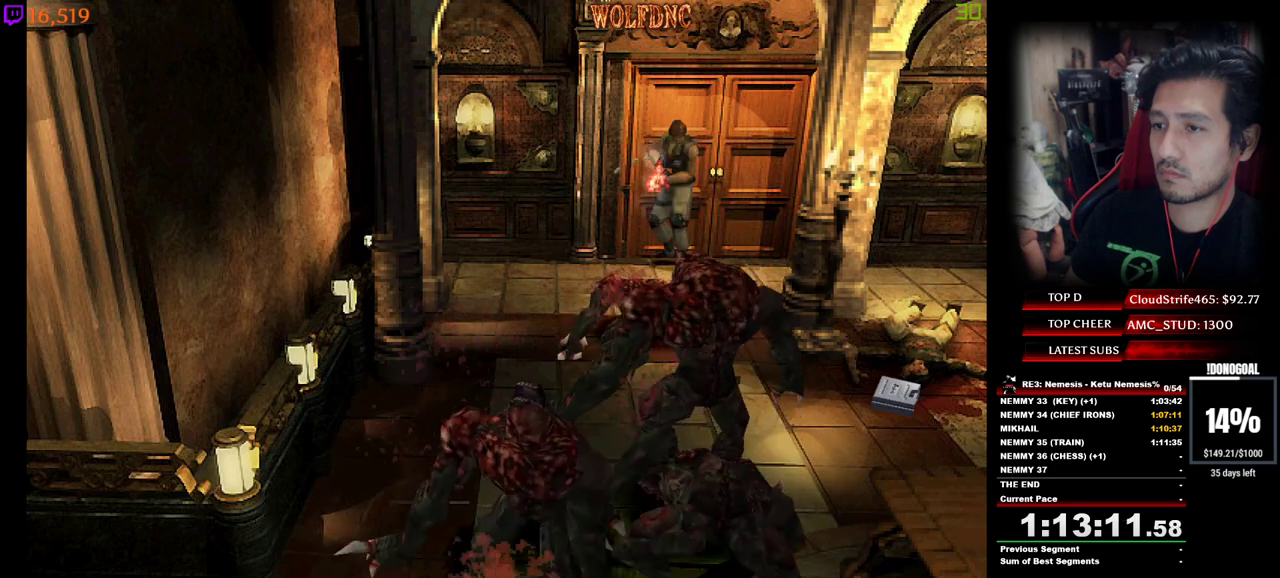
{"keys": ["minus", "num2"], "events": [[283, "a", "down"], [367, "s", "down"], [467, "a", "up"], [467, "s", "up"]]}
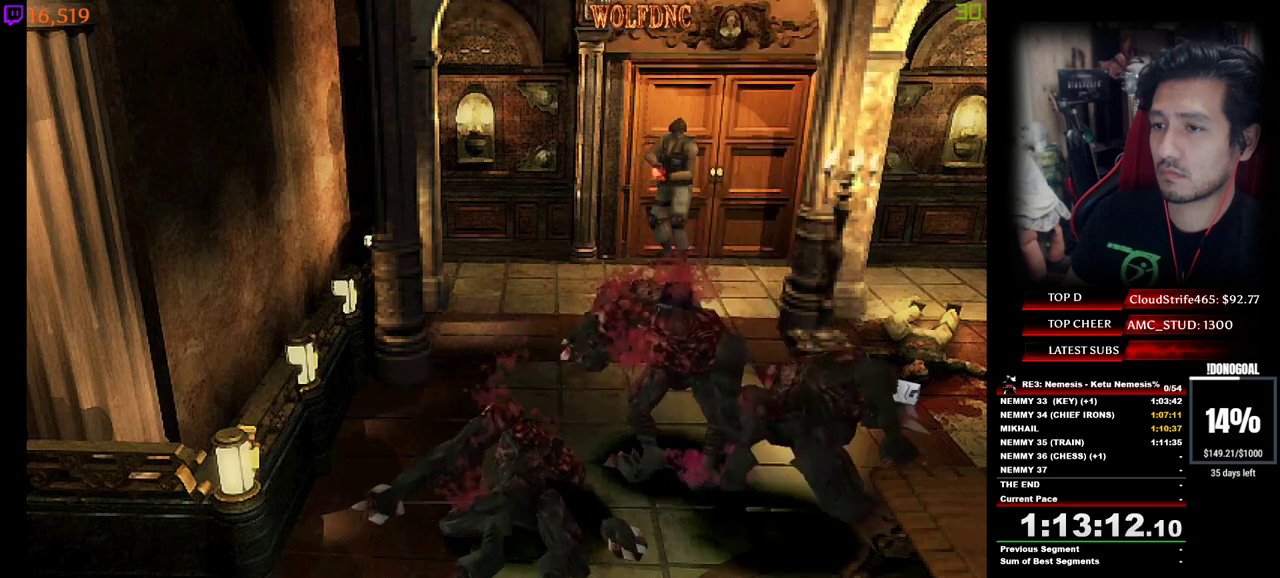
{"keys": ["minus", "num2"], "events": [[100, "a", "down"], [250, "num2", "up"], [283, "num2", "down"], [283, "s", "down"], [433, "a", "up"], [433, "s", "up"]]}
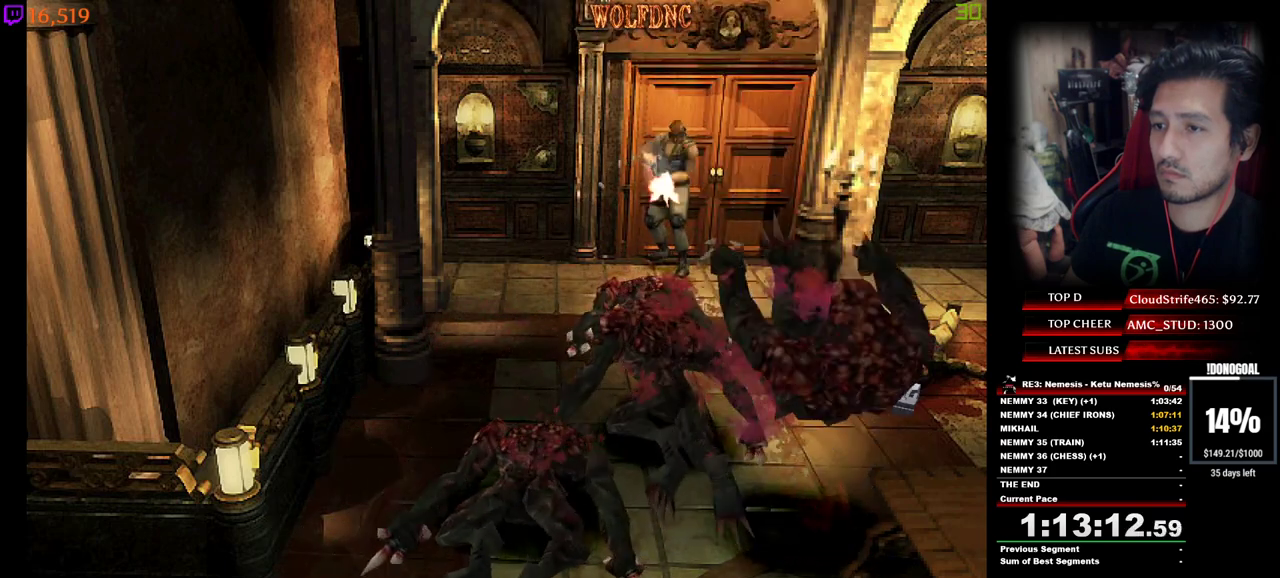
{"keys": ["minus"], "events": [[33, "a", "down"], [117, "num2", "up"], [167, "a", "up"], [167, "num2", "down"], [267, "num2", "up"], [267, "s", "down"], [317, "num2", "down"], [350, "s", "up"], [400, "num2", "up"]]}
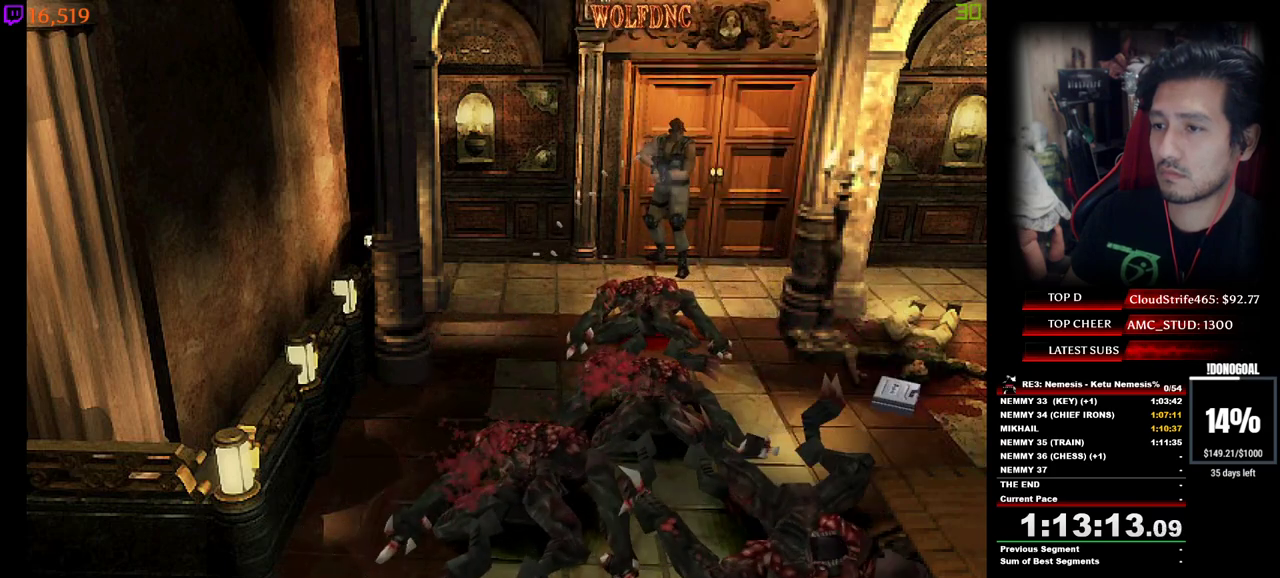
{"keys": ["minus", "num2"], "events": [[83, "d", "down"], [183, "d", "up"], [183, "s", "down"], [233, "num2", "down"], [283, "s", "up"], [367, "num2", "up"], [417, "num2", "down"], [417, "s", "down"], [467, "s", "up"]]}
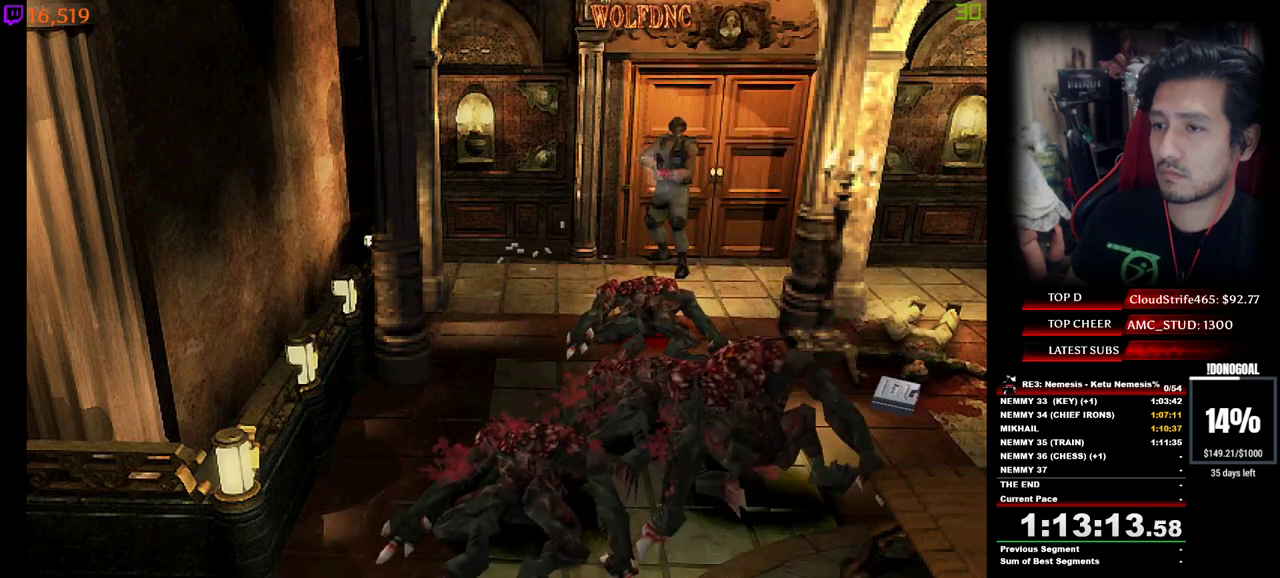
{"keys": ["minus", "num2"], "events": [[17, "num2", "up"], [67, "num2", "down"], [100, "s", "down"], [150, "num2", "up"], [150, "s", "up"], [200, "num2", "down"], [383, "num2", "up"], [433, "num2", "down"]]}
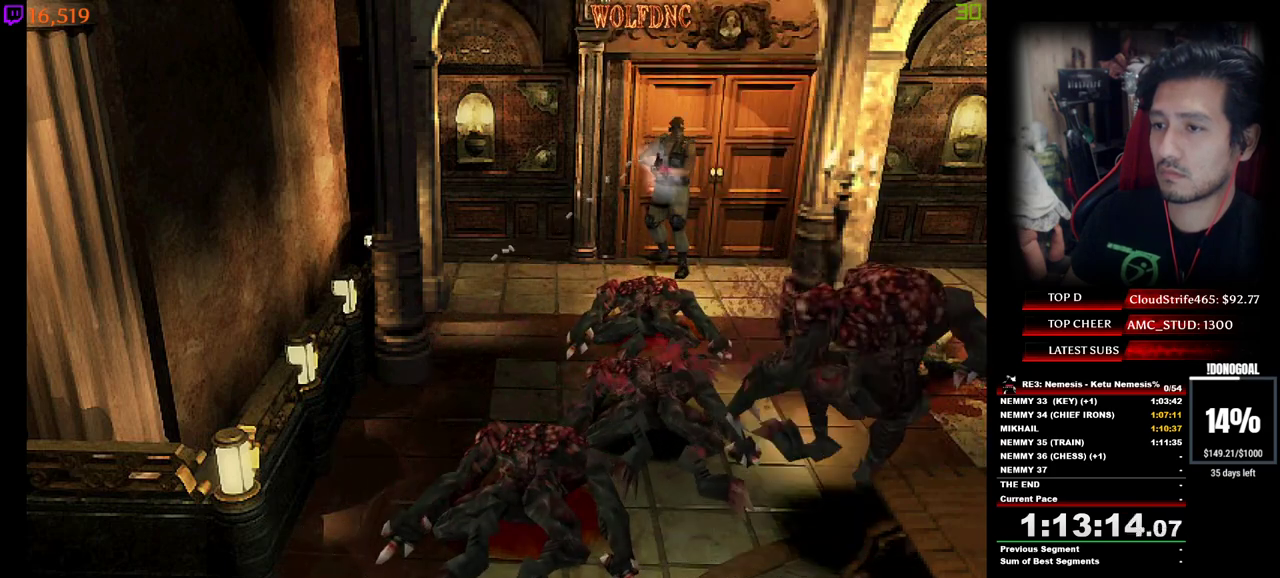
{"keys": ["minus", "num2", "s"], "events": [[33, "d", "down"], [167, "d", "up"], [167, "num2", "up"], [217, "num2", "down"], [267, "s", "down"], [300, "d", "down"], [300, "num2", "up"], [300, "s", "up"], [400, "num2", "down"], [450, "d", "up"], [500, "s", "down"]]}
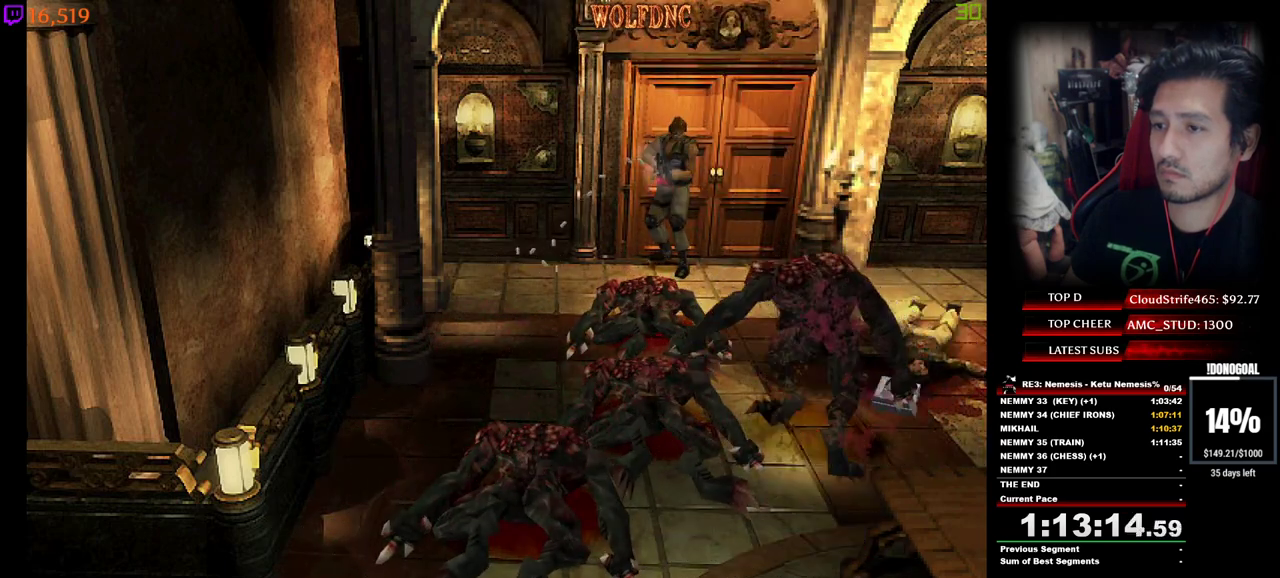
{"keys": ["a", "minus", "num2"], "events": [[50, "num2", "up"], [83, "num2", "down"], [133, "s", "up"], [183, "num2", "up"], [233, "num2", "down"], [317, "a", "down"]]}
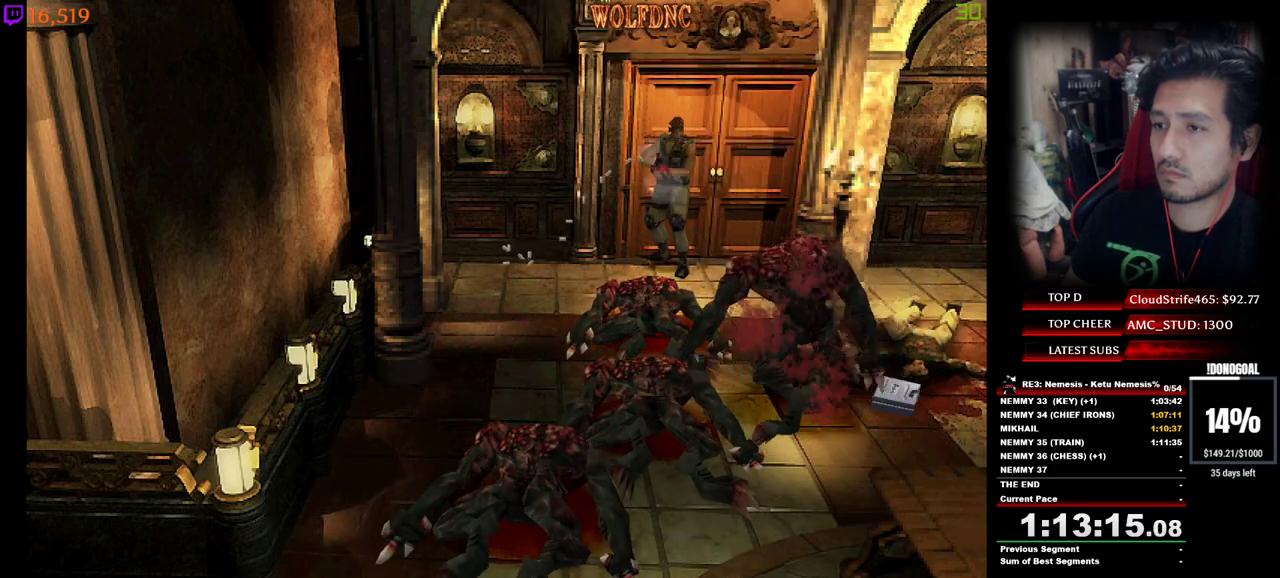
{"keys": ["minus", "num2"], "events": [[67, "s", "down"], [150, "a", "up"], [150, "s", "up"], [383, "d", "down"], [383, "num2", "up"], [433, "num2", "down"], [483, "d", "up"]]}
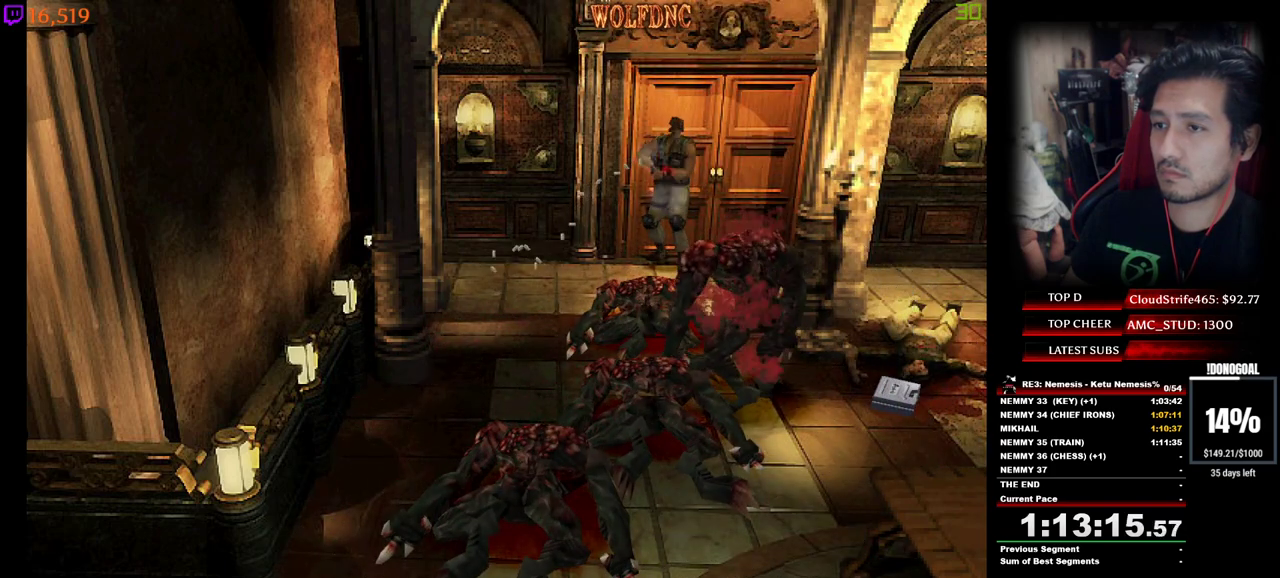
{"keys": ["minus", "num2"], "events": [[33, "num2", "up"], [67, "a", "down"], [67, "num2", "down"], [167, "num2", "up"], [217, "num2", "down"], [300, "s", "down"], [350, "a", "up"], [450, "s", "up"]]}
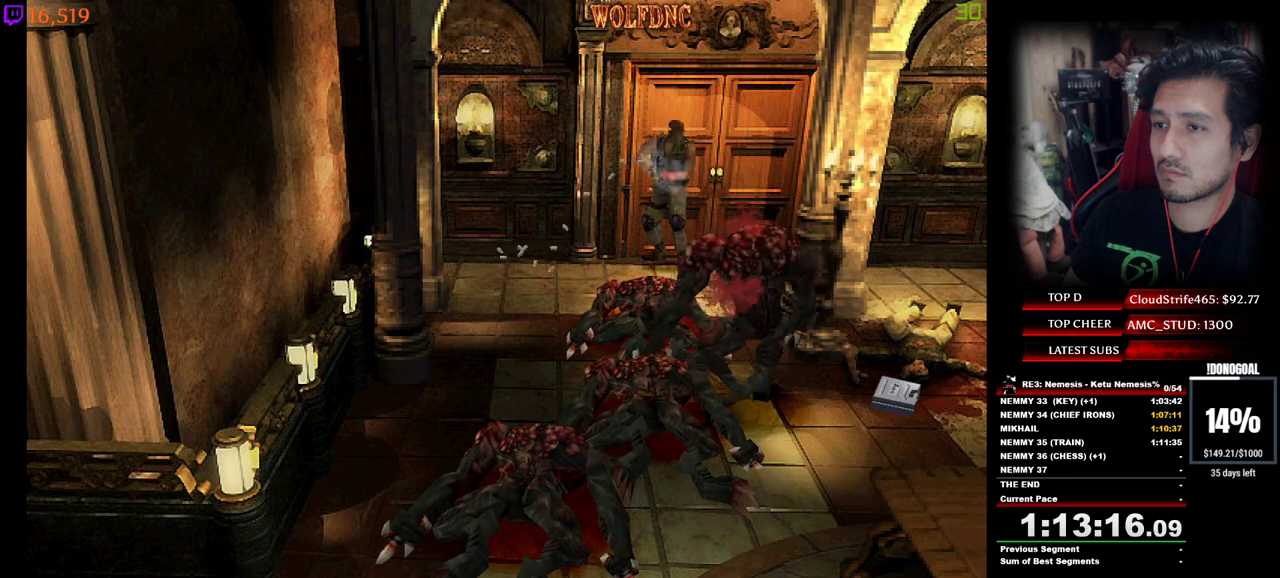
{"keys": ["minus", "num2"], "events": [[50, "num2", "up"], [83, "num2", "down"], [233, "s", "down"], [317, "s", "up"], [367, "num2", "up"], [417, "num2", "down"]]}
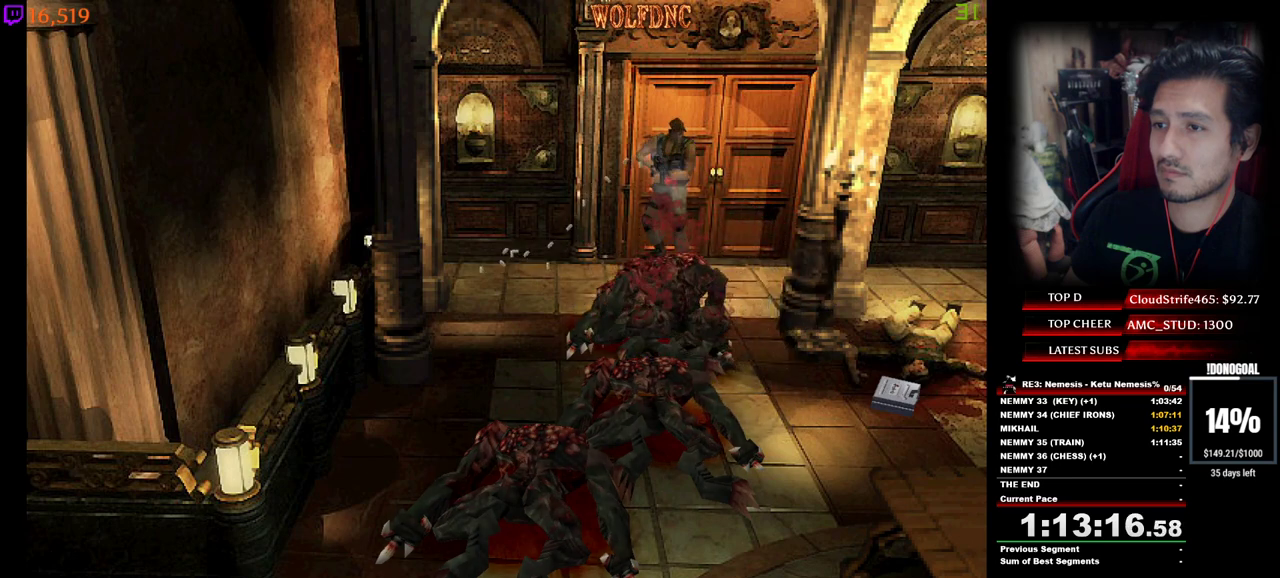
{"keys": ["minus"], "events": [[17, "num2", "up"], [50, "d", "down"], [50, "num2", "down"], [150, "s", "down"], [200, "d", "up"], [250, "num2", "up"], [283, "num2", "down"], [283, "s", "up"], [333, "num2", "up"]]}
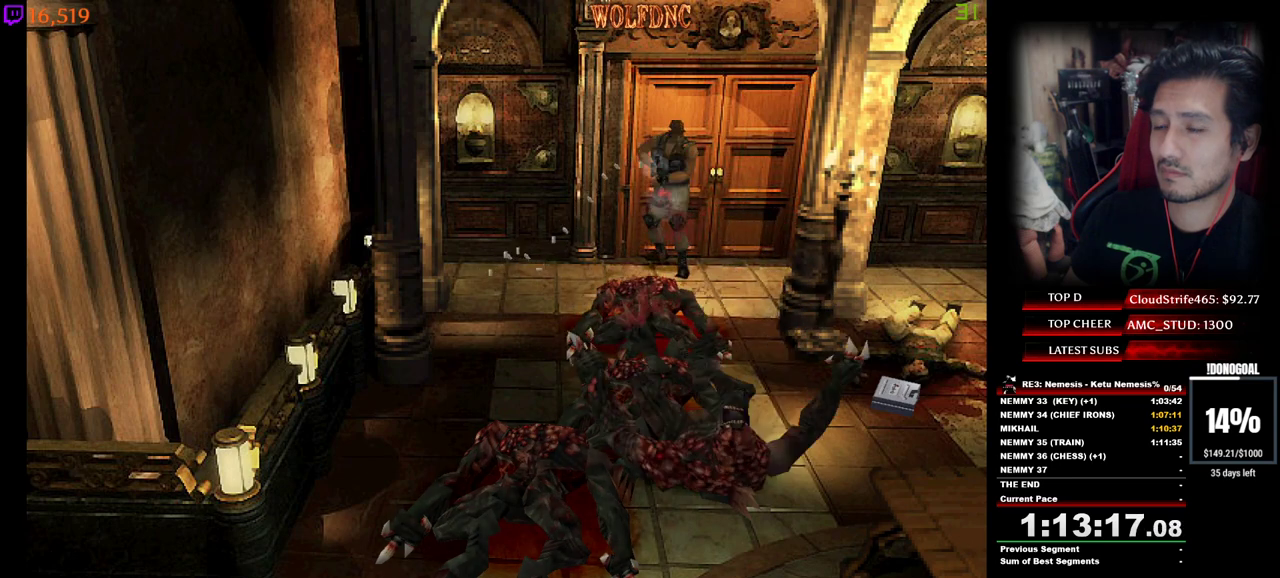
{"keys": ["minus"], "events": [[117, "d", "down"], [267, "d", "up"]]}
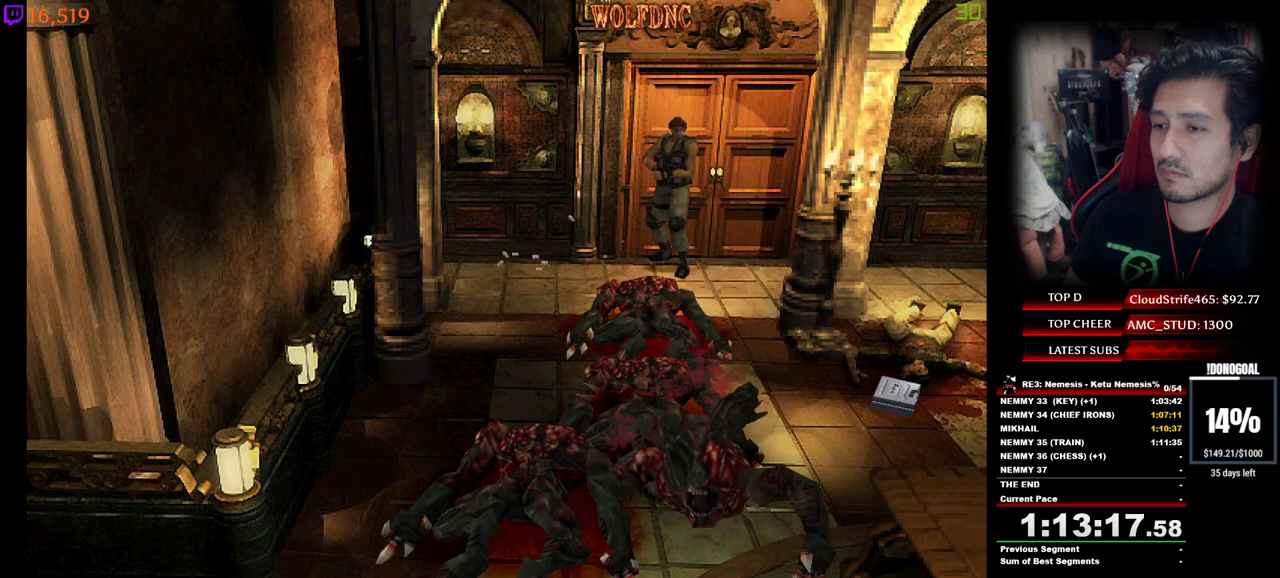
{"keys": ["minus"], "events": [[367, "num2", "down"], [467, "num2", "up"]]}
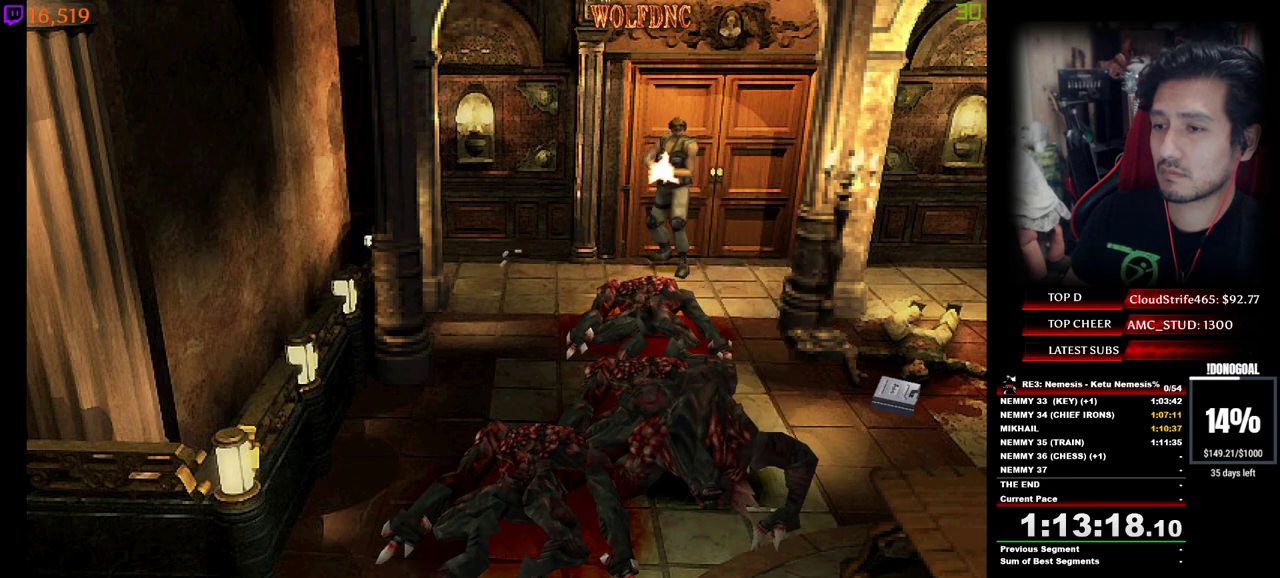
{"keys": ["minus"], "events": []}
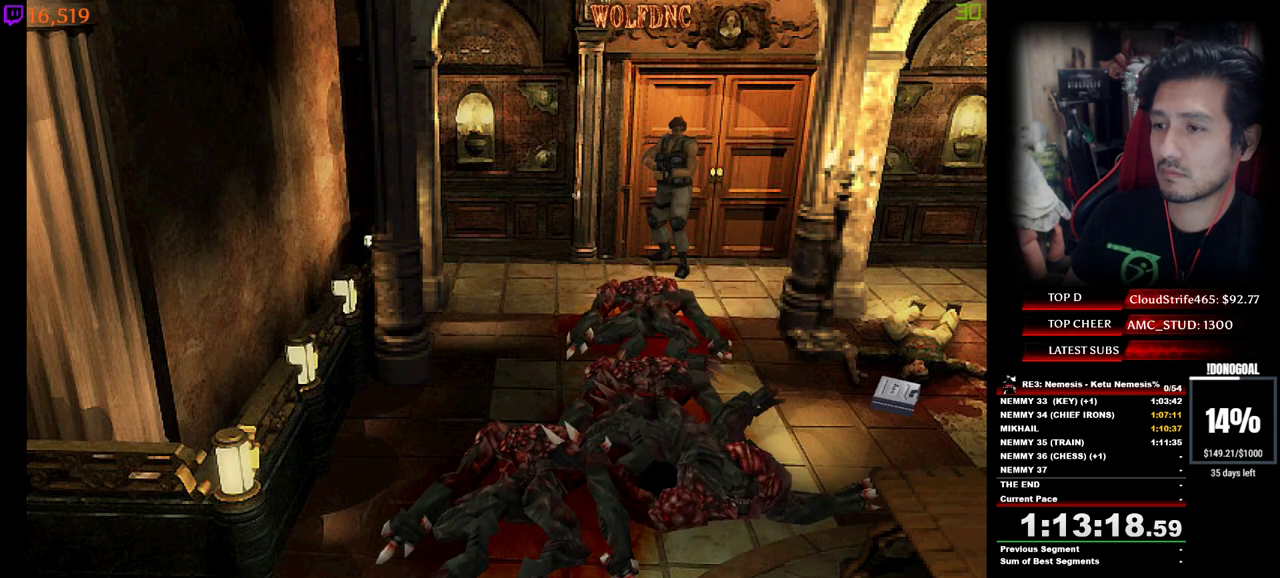
{"keys": ["d"], "events": [[33, "d", "down"], [267, "minus", "up"]]}
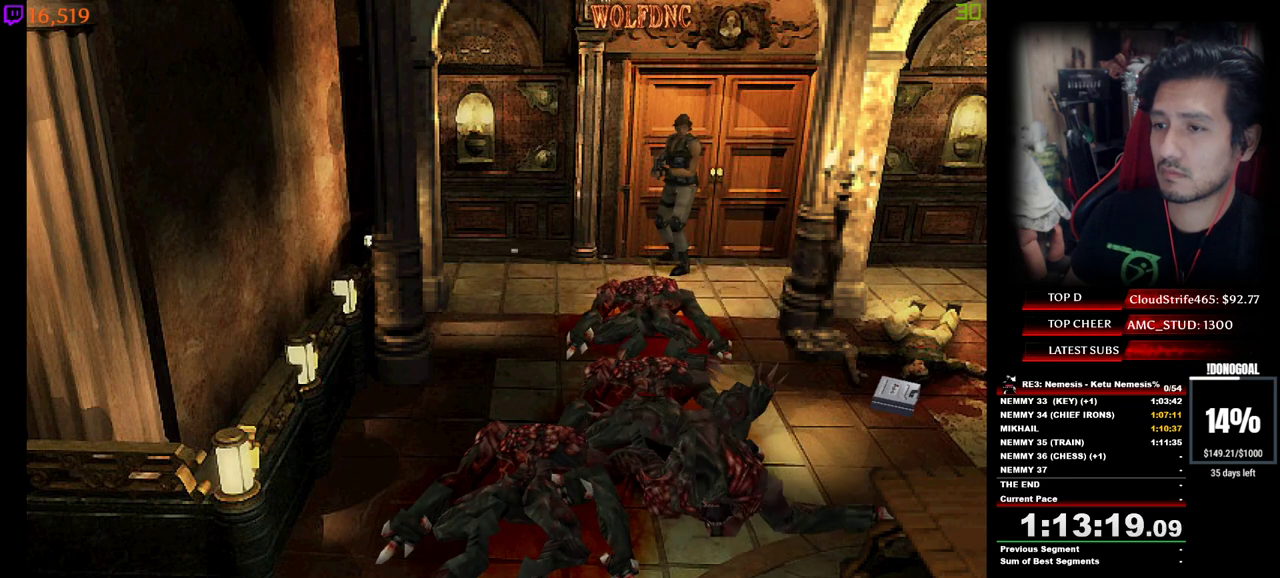
{"keys": ["d", "num4", "w"], "events": [[233, "num4", "down"], [233, "w", "down"]]}
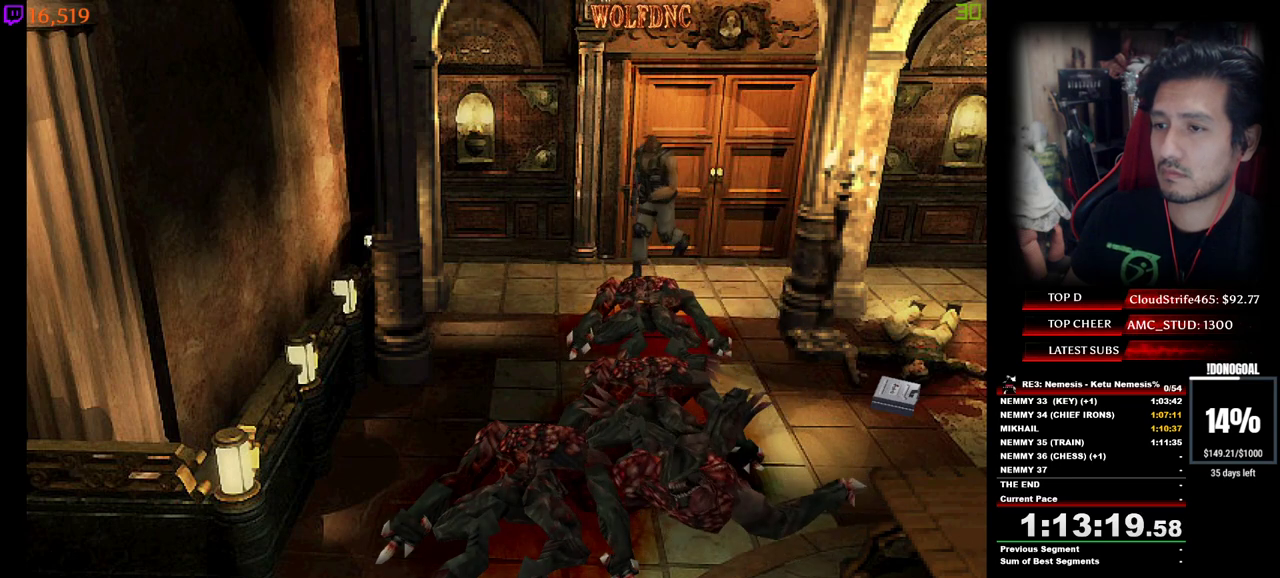
{"keys": ["minus"], "events": [[100, "minus", "down"], [150, "d", "up"], [150, "w", "up"], [200, "num4", "up"]]}
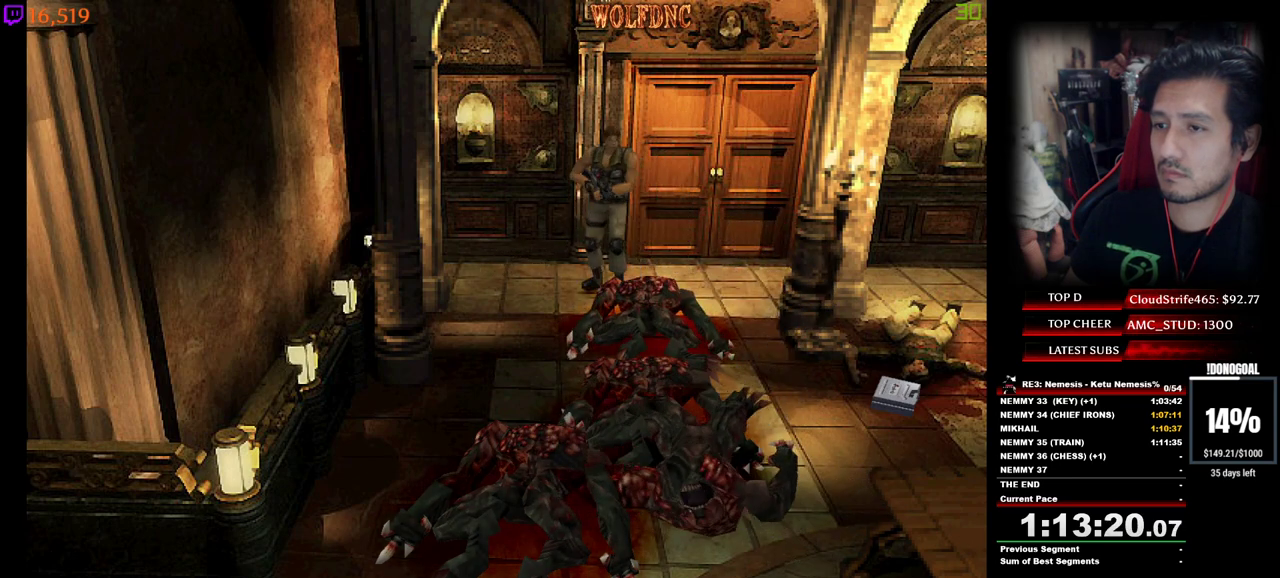
{"keys": ["minus"], "events": [[67, "num2", "down"], [217, "num2", "up"], [267, "num2", "down"], [350, "num2", "up"], [400, "num2", "down"], [500, "num2", "up"]]}
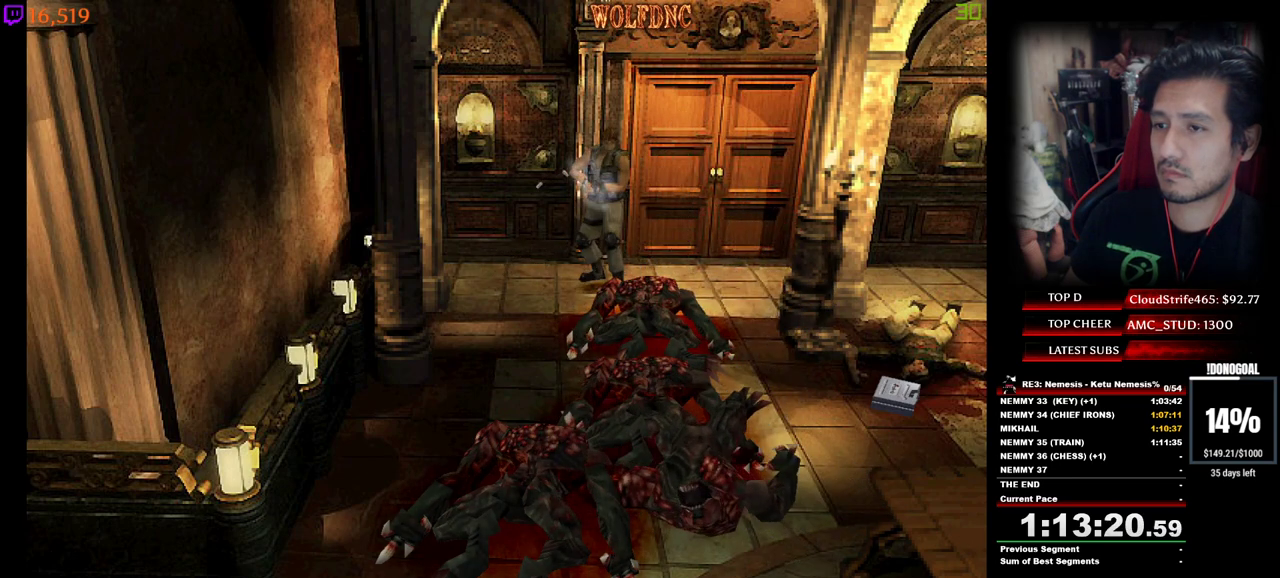
{"keys": ["minus"], "events": [[33, "num2", "down"], [233, "num2", "up"]]}
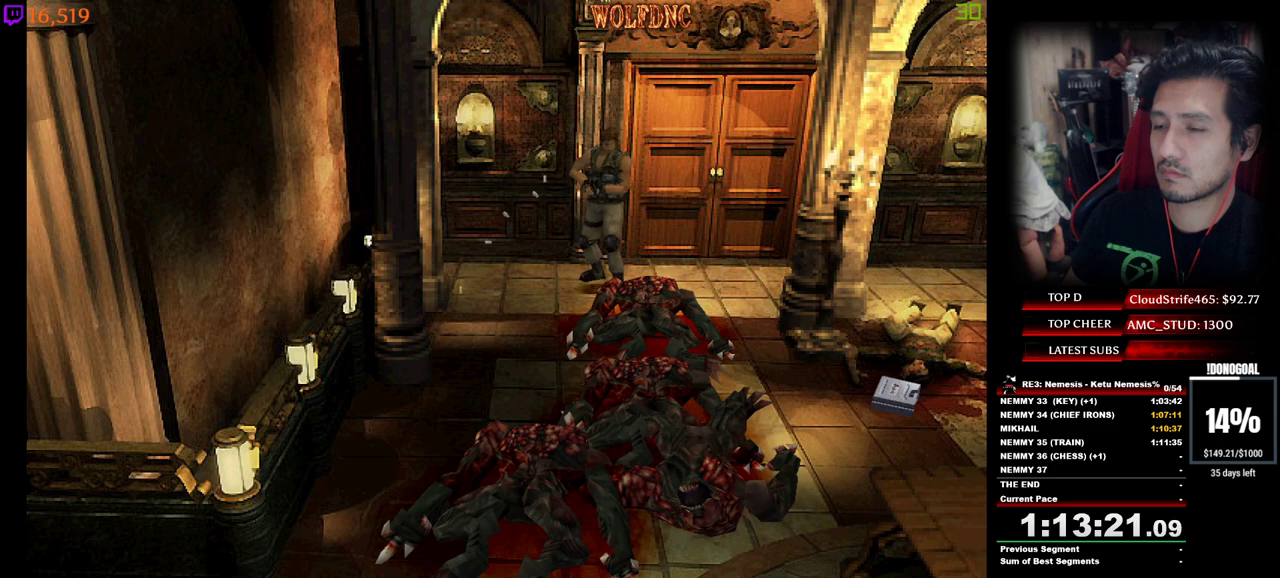
{"keys": ["minus", "num2"], "events": [[100, "num2", "down"], [200, "num2", "up"], [250, "num2", "down"], [333, "num2", "up"], [433, "num2", "down"]]}
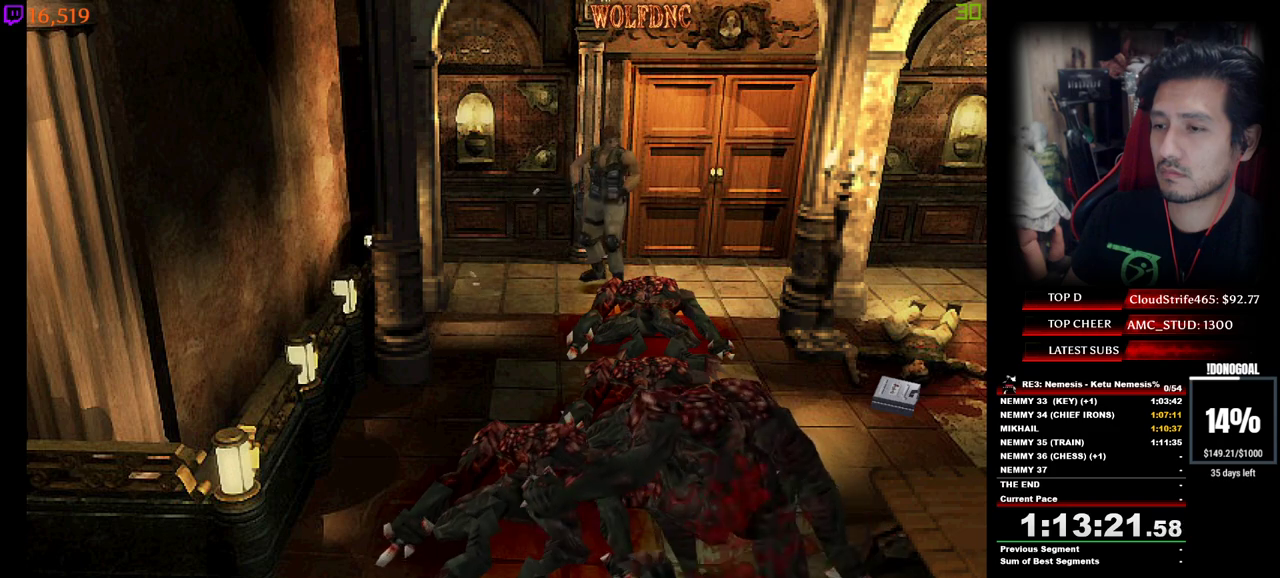
{"keys": ["minus", "num2"], "events": [[33, "num2", "up"], [67, "num2", "down"], [350, "num2", "up"], [400, "num2", "down"]]}
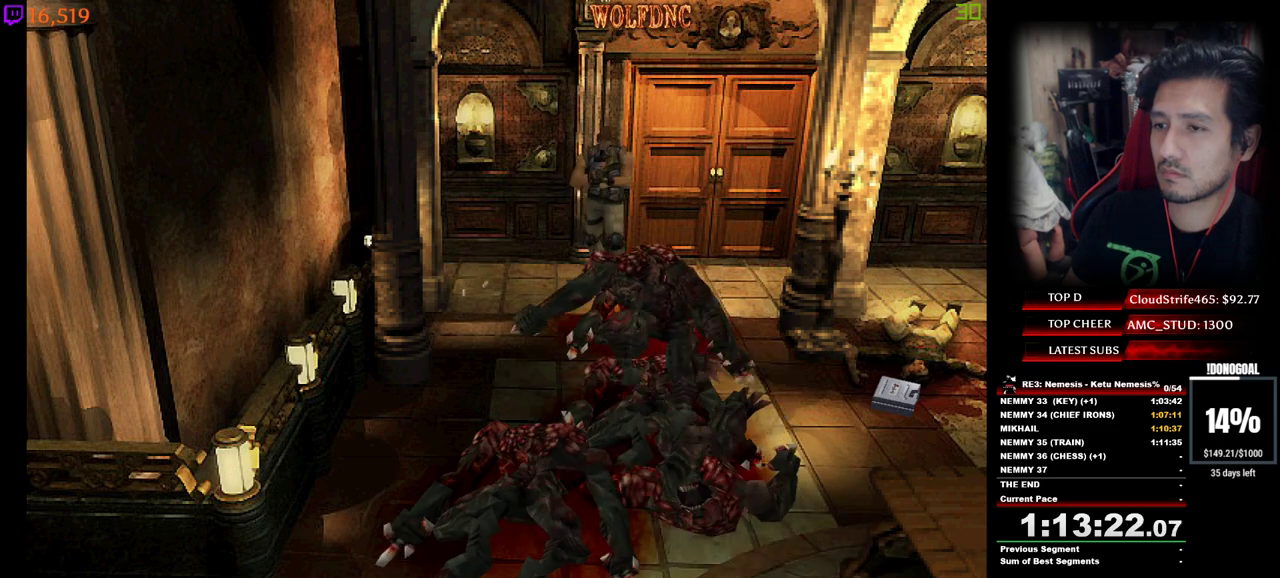
{"keys": ["minus", "num2"], "events": []}
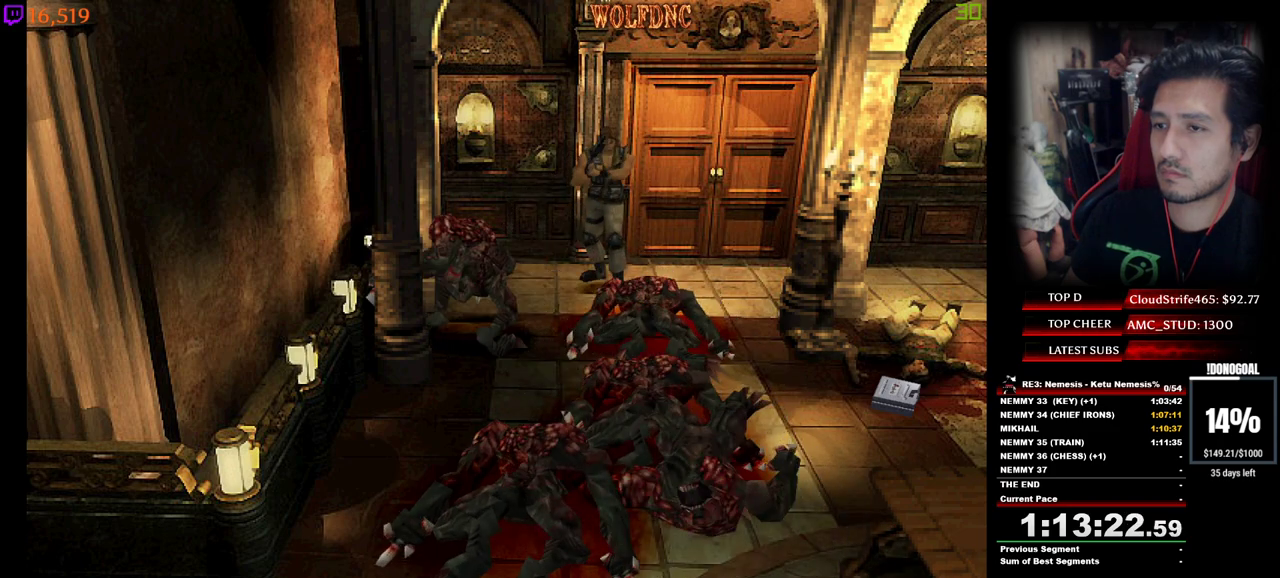
{"keys": ["d", "minus", "num2"], "events": [[100, "d", "down"]]}
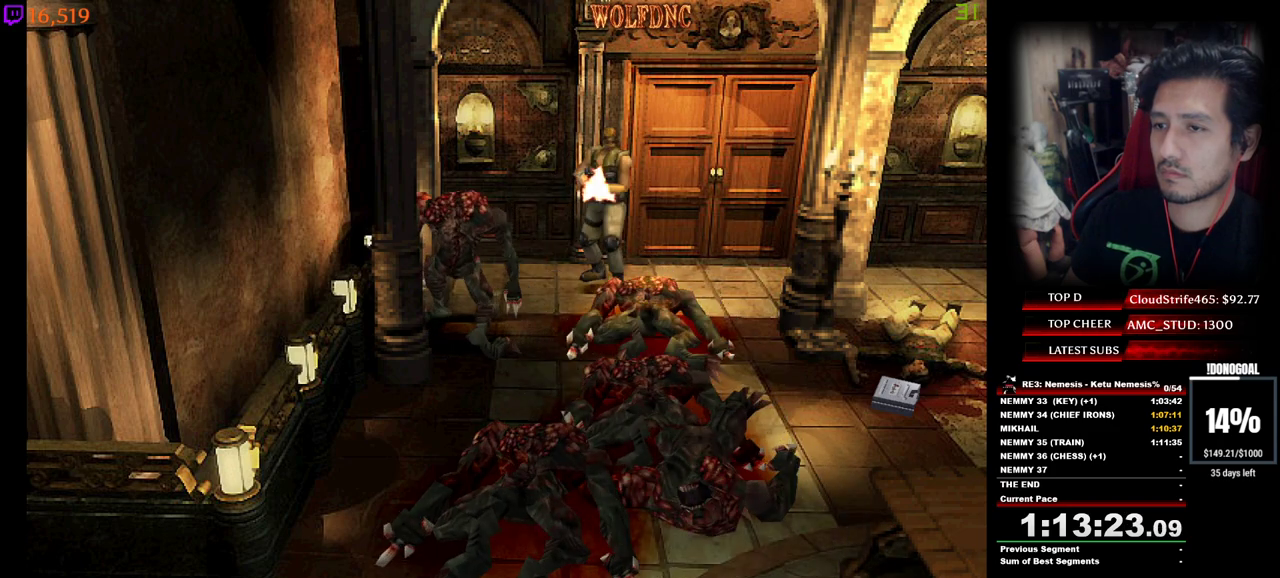
{"keys": ["d", "minus", "num2"], "events": [[33, "s", "down"], [167, "s", "up"]]}
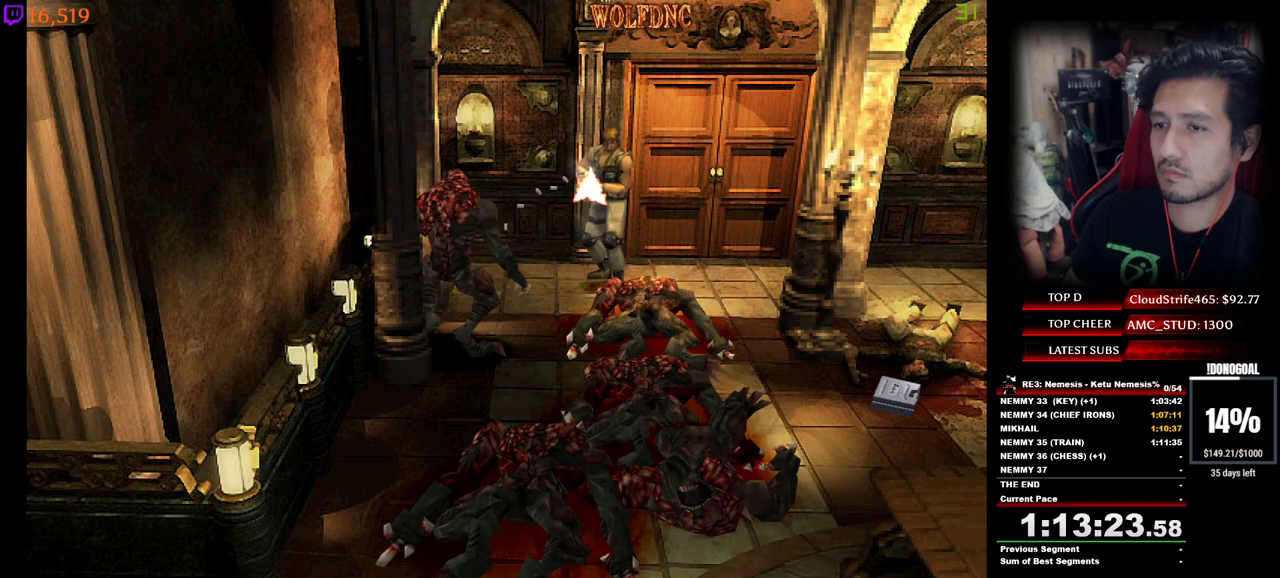
{"keys": ["d", "minus", "num2"], "events": [[50, "num2", "up"], [317, "num2", "down"]]}
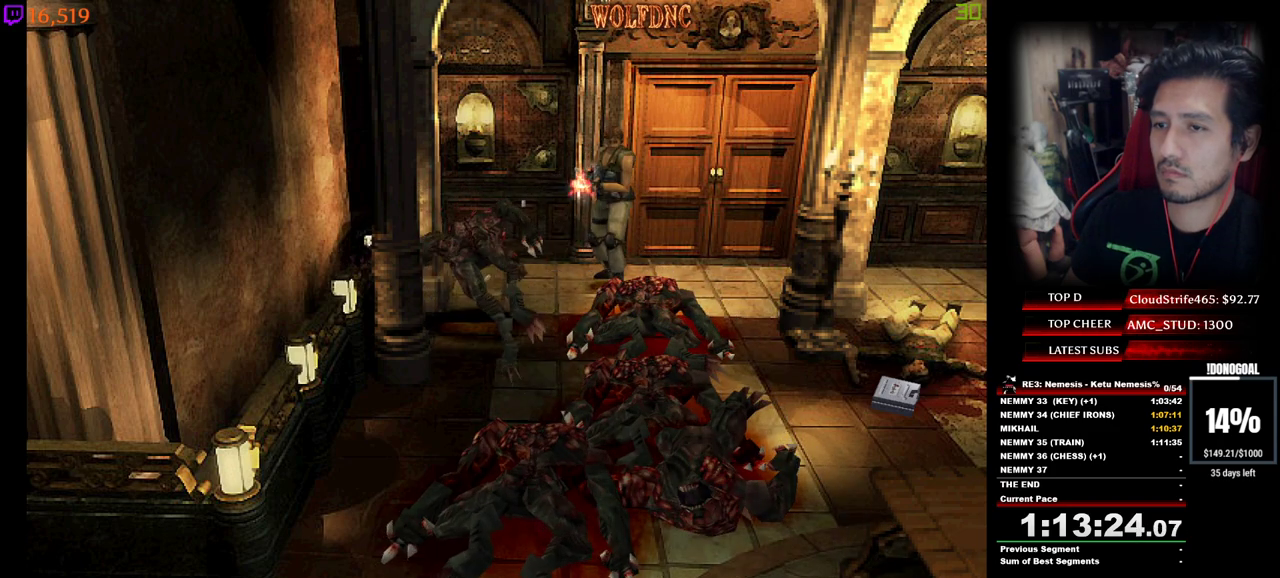
{"keys": ["d", "minus"], "events": [[333, "num2", "up"]]}
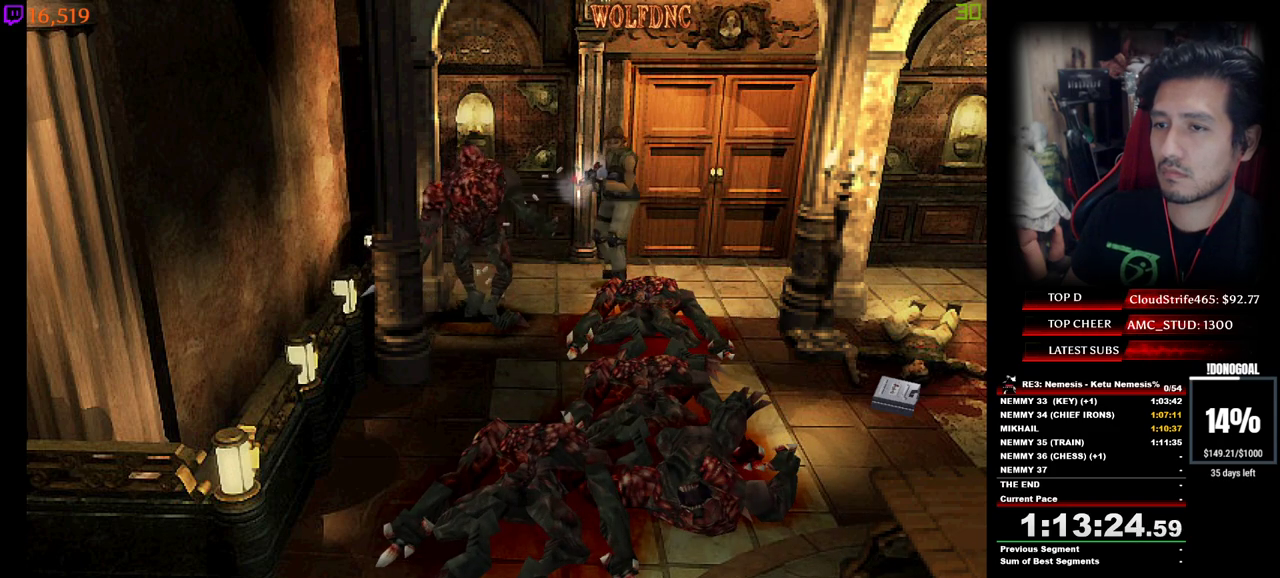
{"keys": ["a"], "events": [[33, "d", "up"], [217, "minus", "up"], [450, "a", "down"]]}